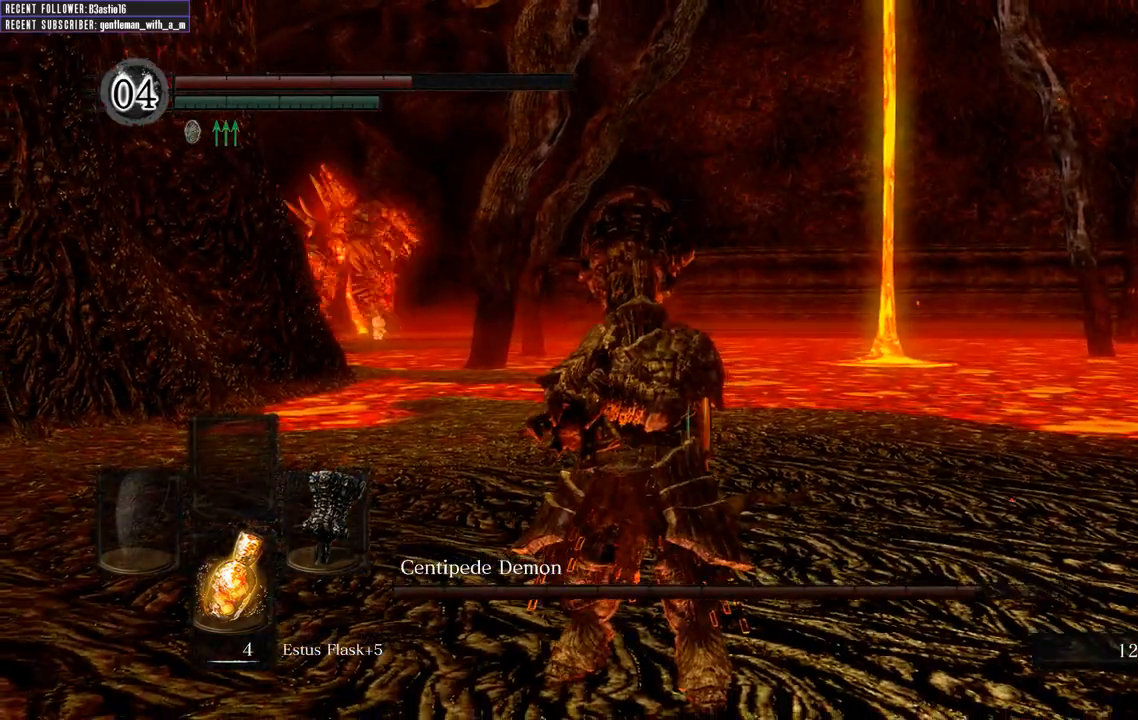
Gameplay with a controller (Xbox layout); each line is a JSON object with the inputs held at the frame after it. "events" lists button and stick changes between this image and that frame as [ms after this image, input, new state], when the widget could be followed in between.
{"buttons": [], "left_stick": "center", "right_stick": "center", "events": []}
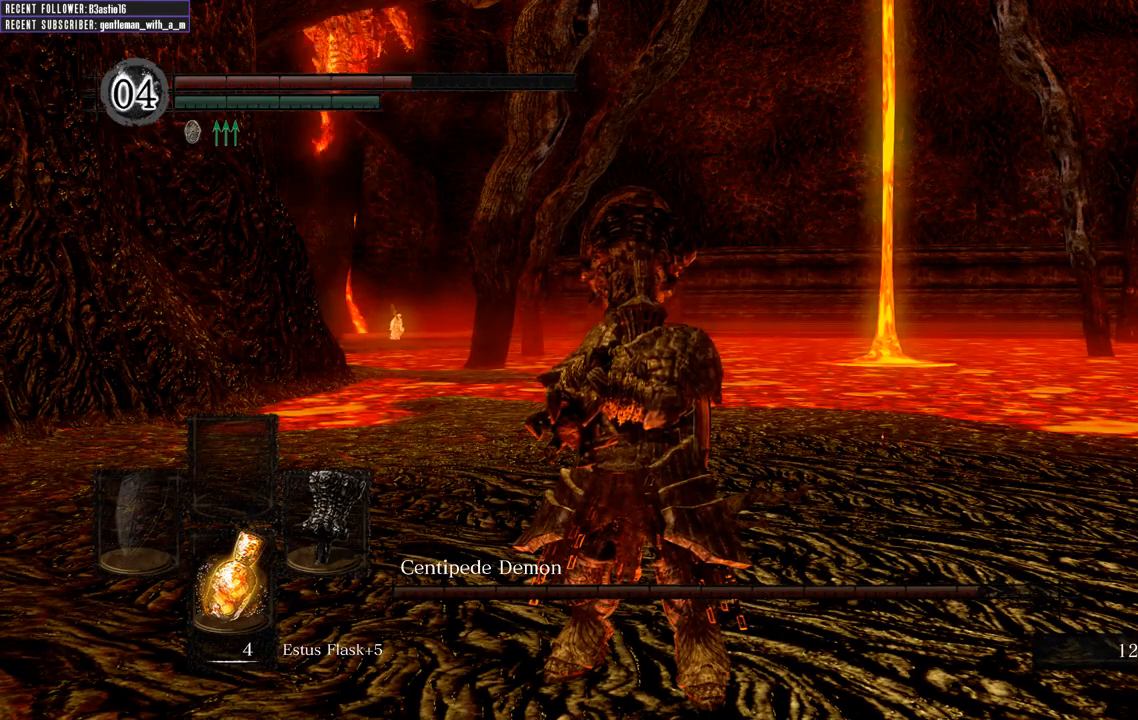
{"buttons": [], "left_stick": "center", "right_stick": "center", "events": [[317, "X", "down"], [467, "X", "up"]]}
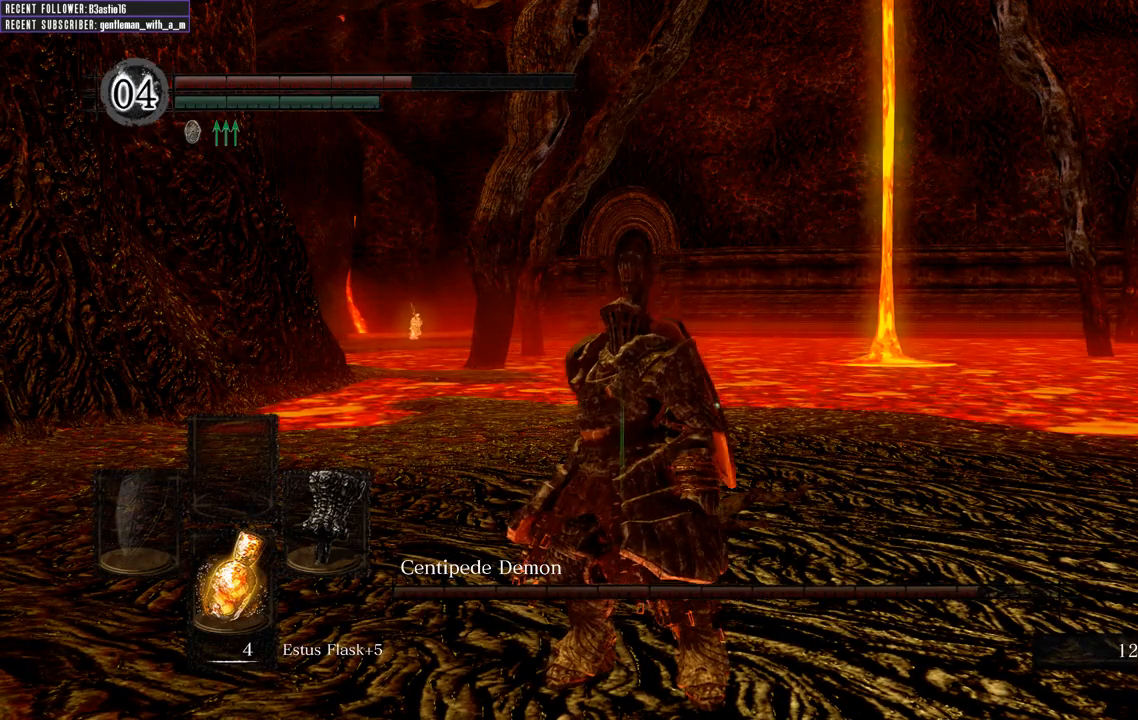
{"buttons": [], "left_stick": "center", "right_stick": "center", "events": []}
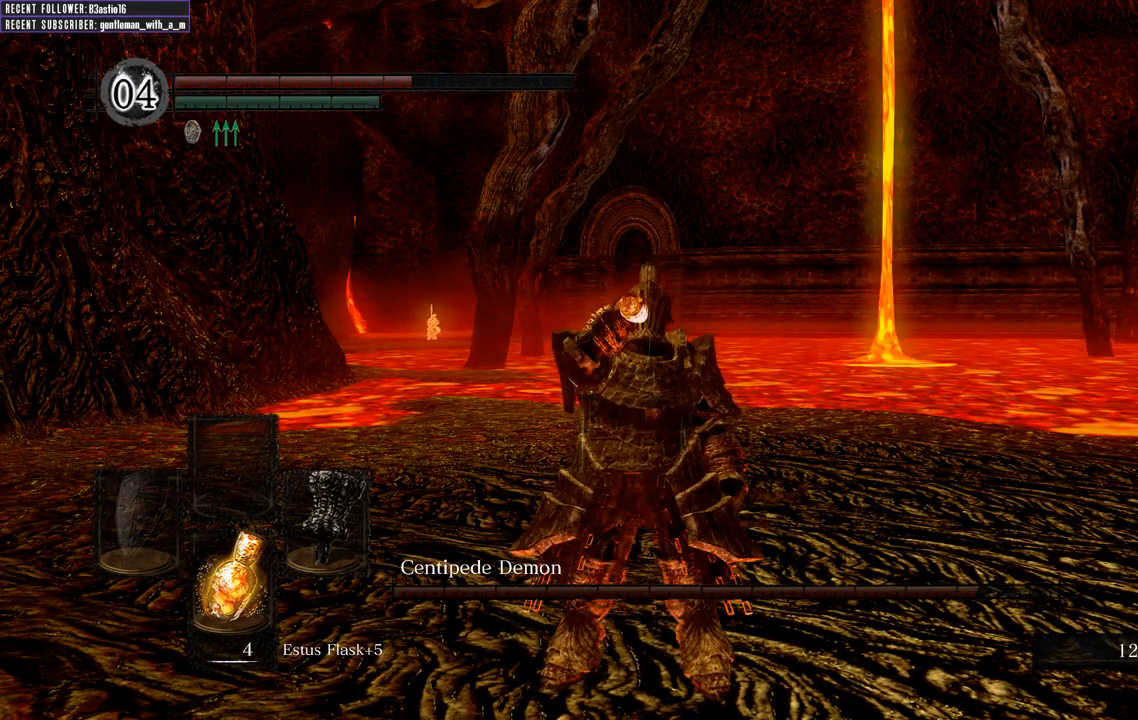
{"buttons": [], "left_stick": "center", "right_stick": "center", "events": []}
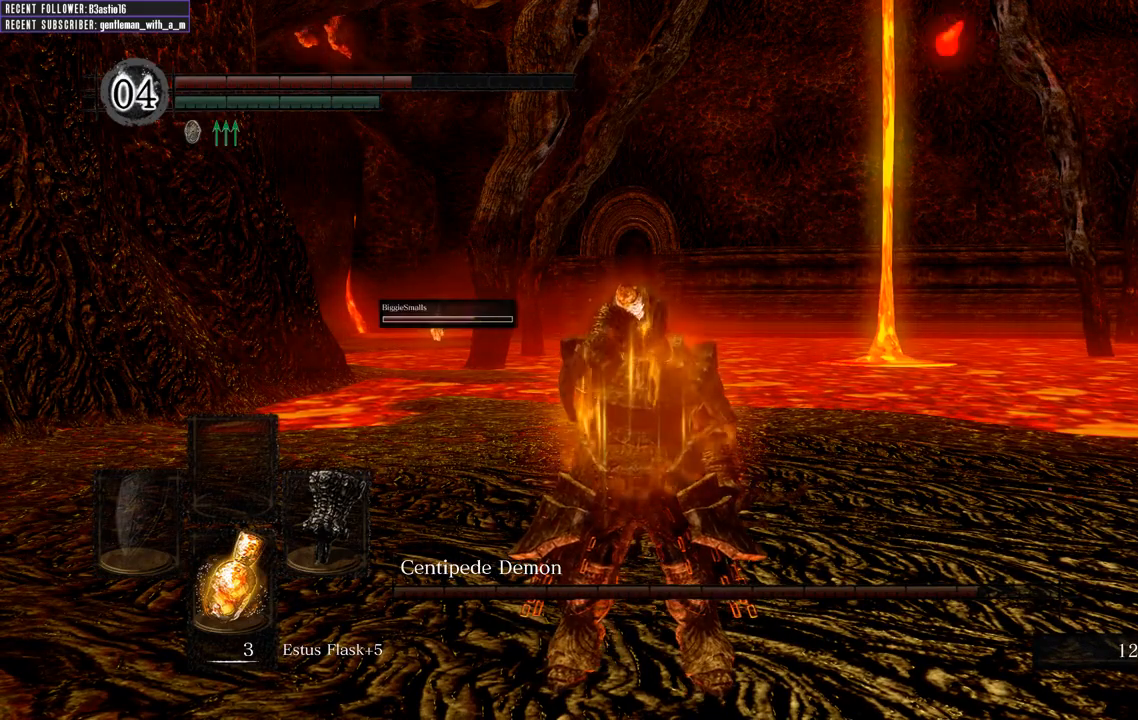
{"buttons": [], "left_stick": "center", "right_stick": "center", "events": []}
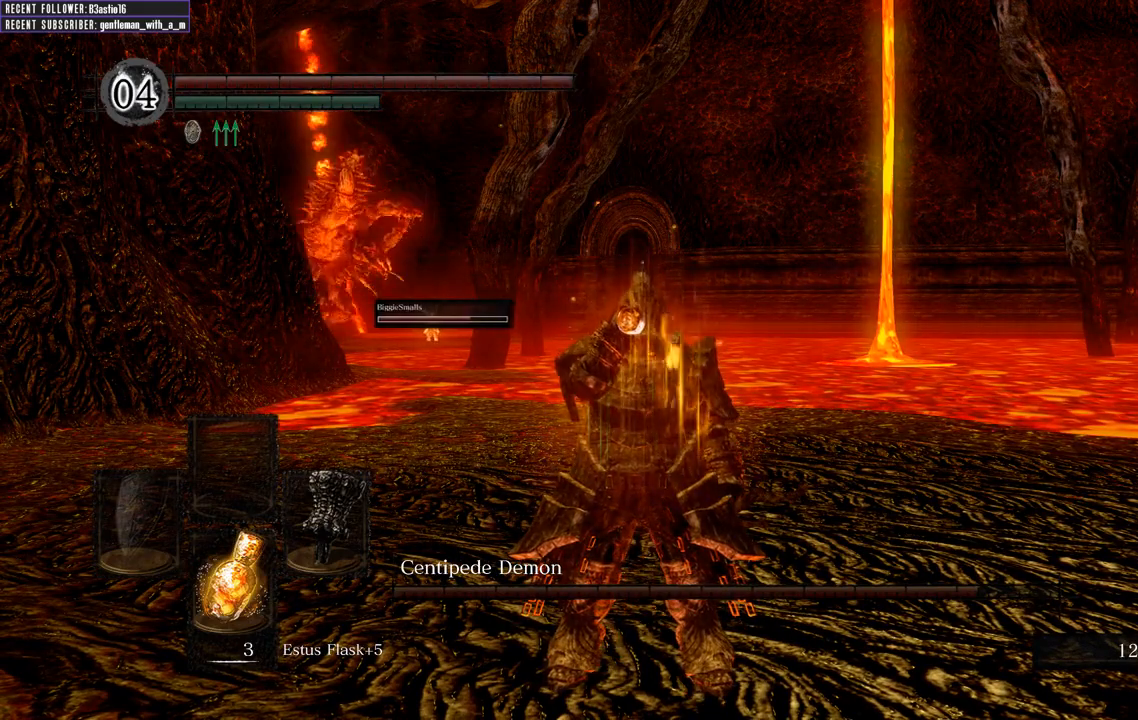
{"buttons": [], "left_stick": "center", "right_stick": "center", "events": []}
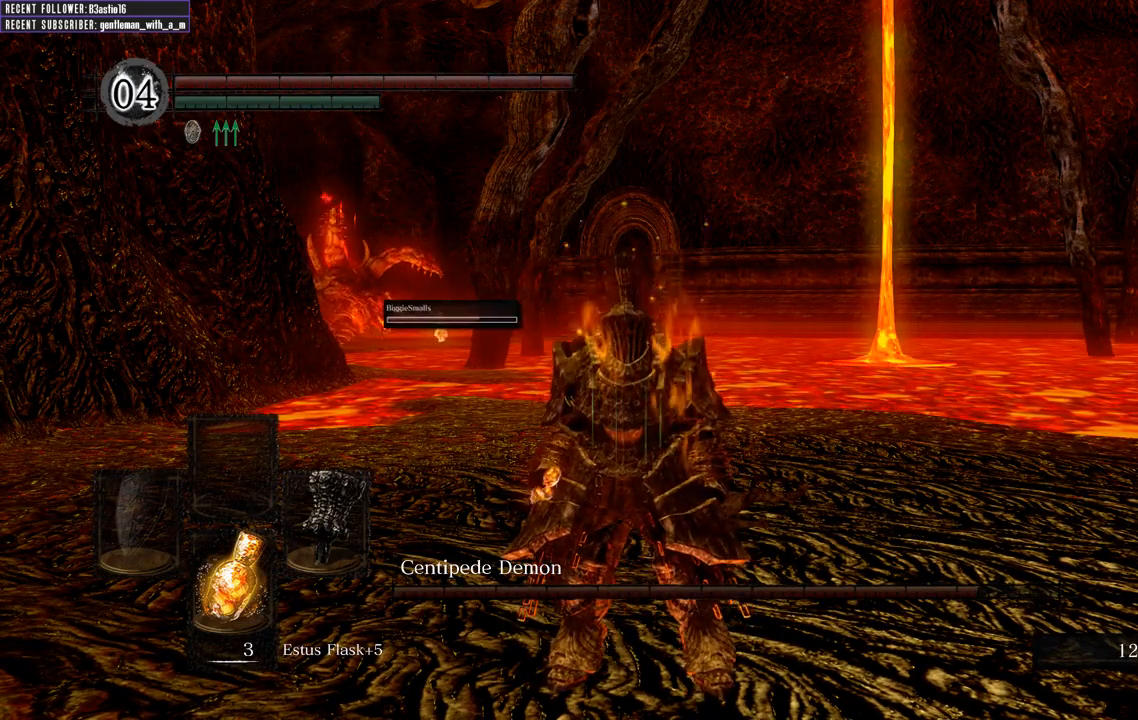
{"buttons": [], "left_stick": "center", "right_stick": "center", "events": []}
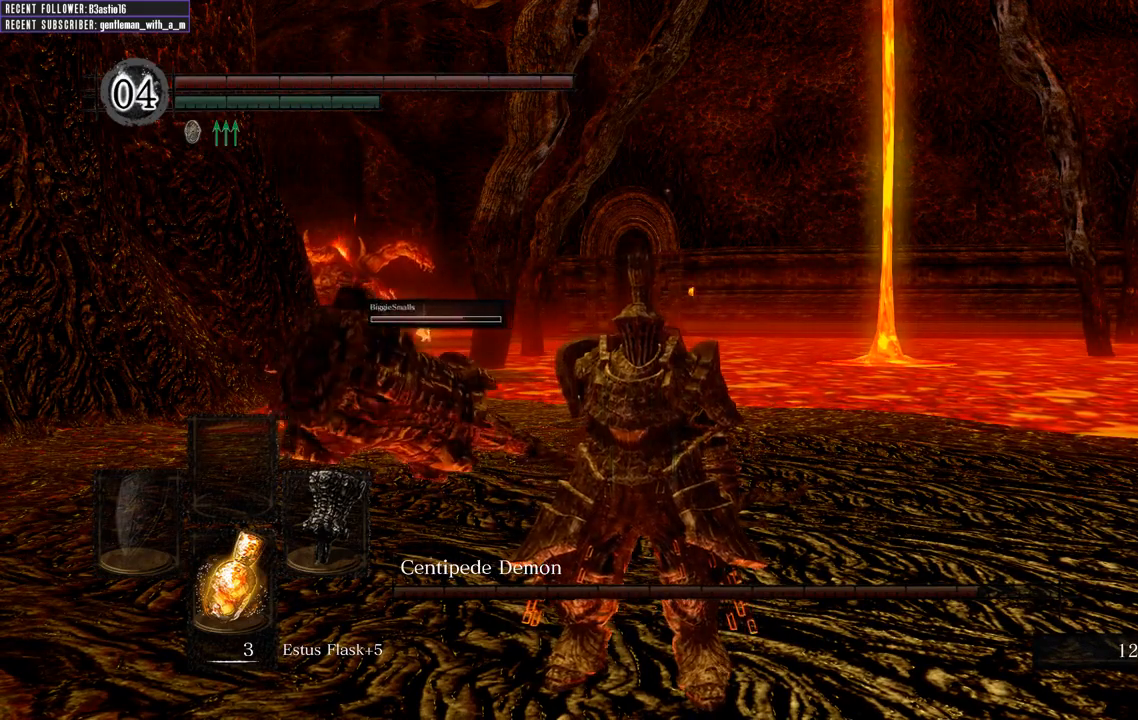
{"buttons": [], "left_stick": "center", "right_stick": "center", "events": []}
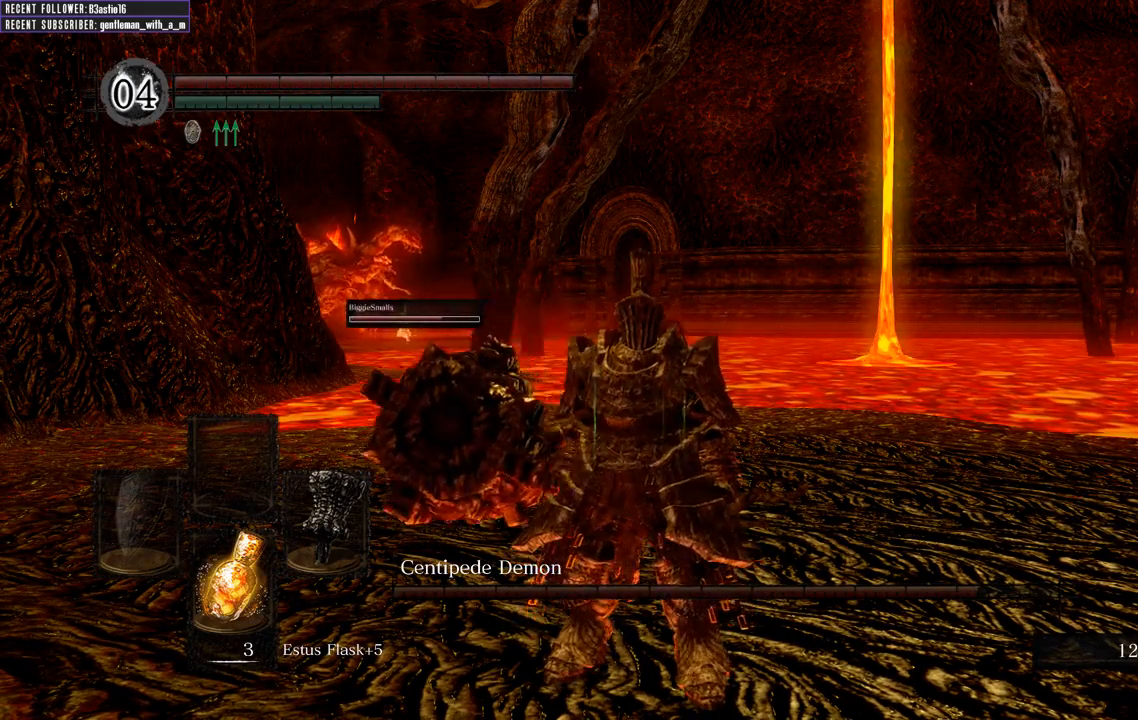
{"buttons": [], "left_stick": "center", "right_stick": "center", "events": []}
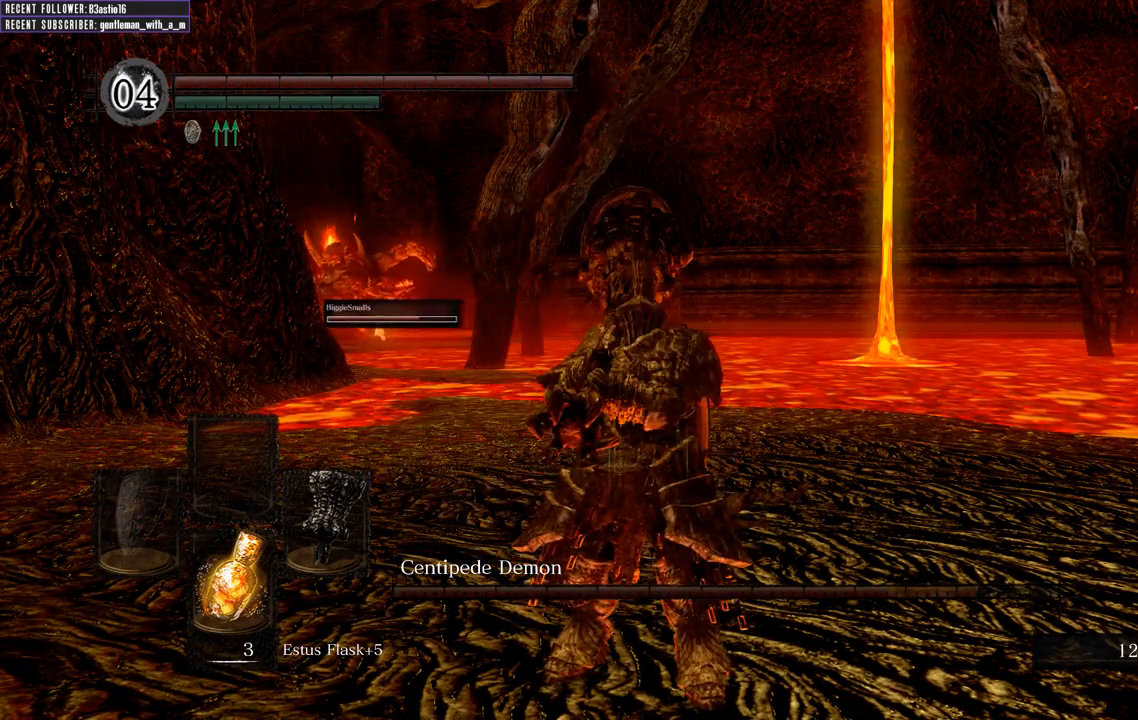
{"buttons": [], "left_stick": "center", "right_stick": "center", "events": []}
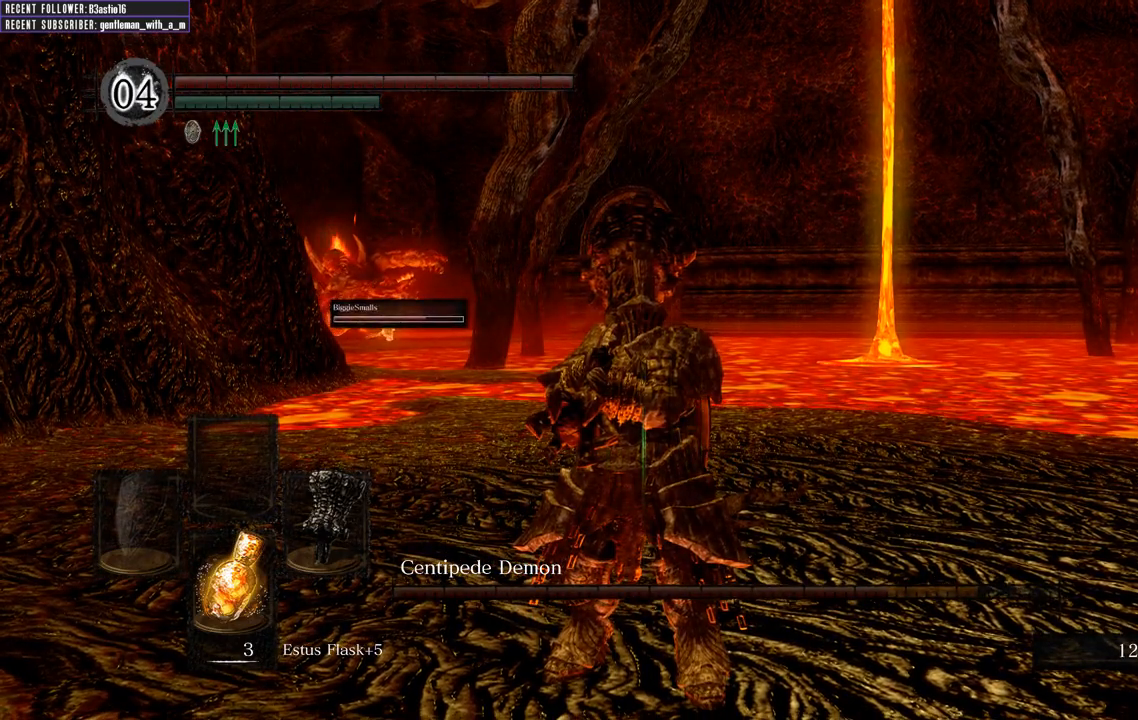
{"buttons": [], "left_stick": "center", "right_stick": "center", "events": []}
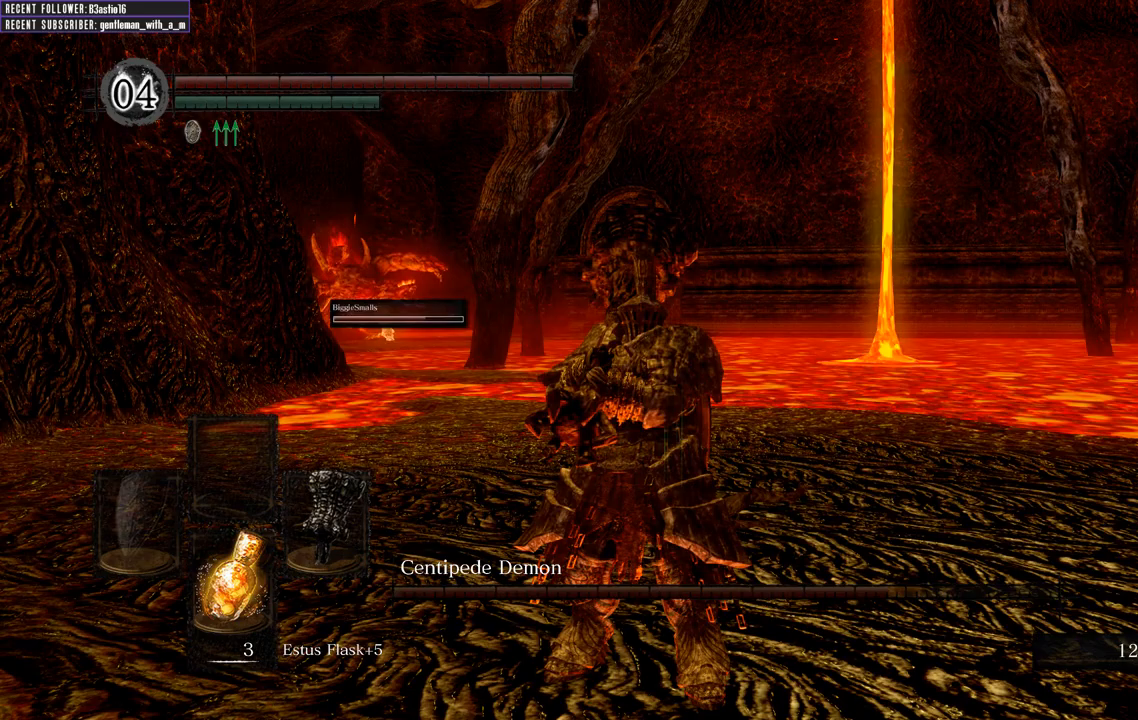
{"buttons": [], "left_stick": "center", "right_stick": "center", "events": []}
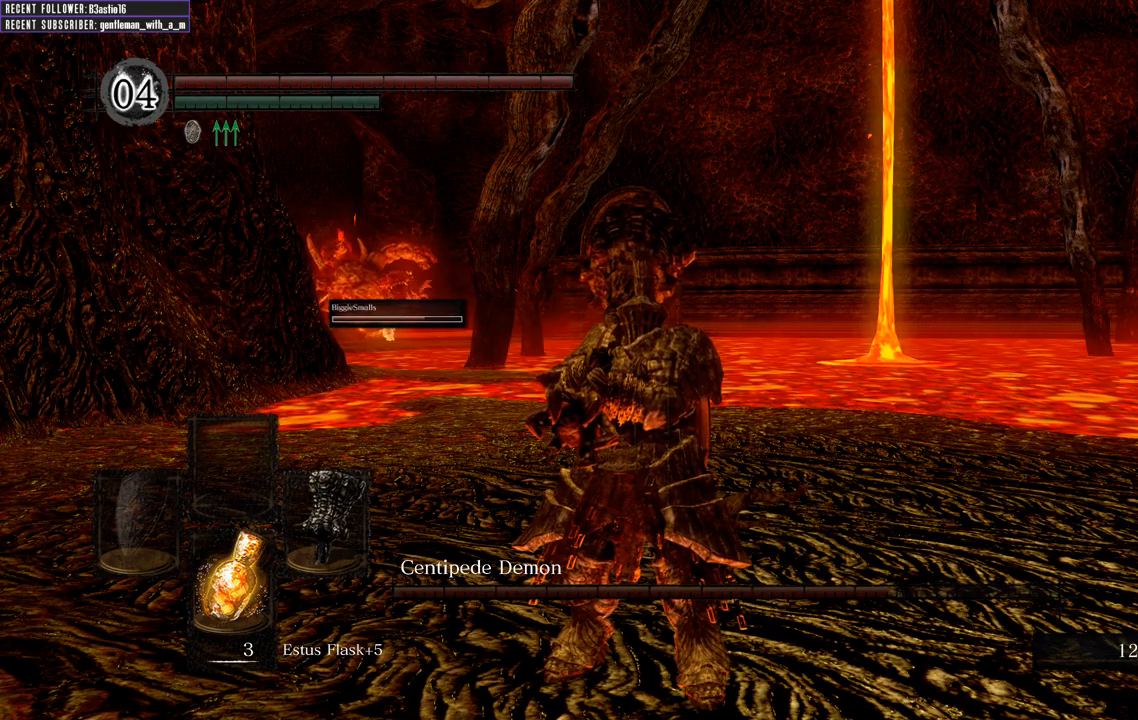
{"buttons": [], "left_stick": "center", "right_stick": "center", "events": [[150, "L1", "down"], [283, "L1", "up"], [367, "L1", "down"], [483, "L1", "up"]]}
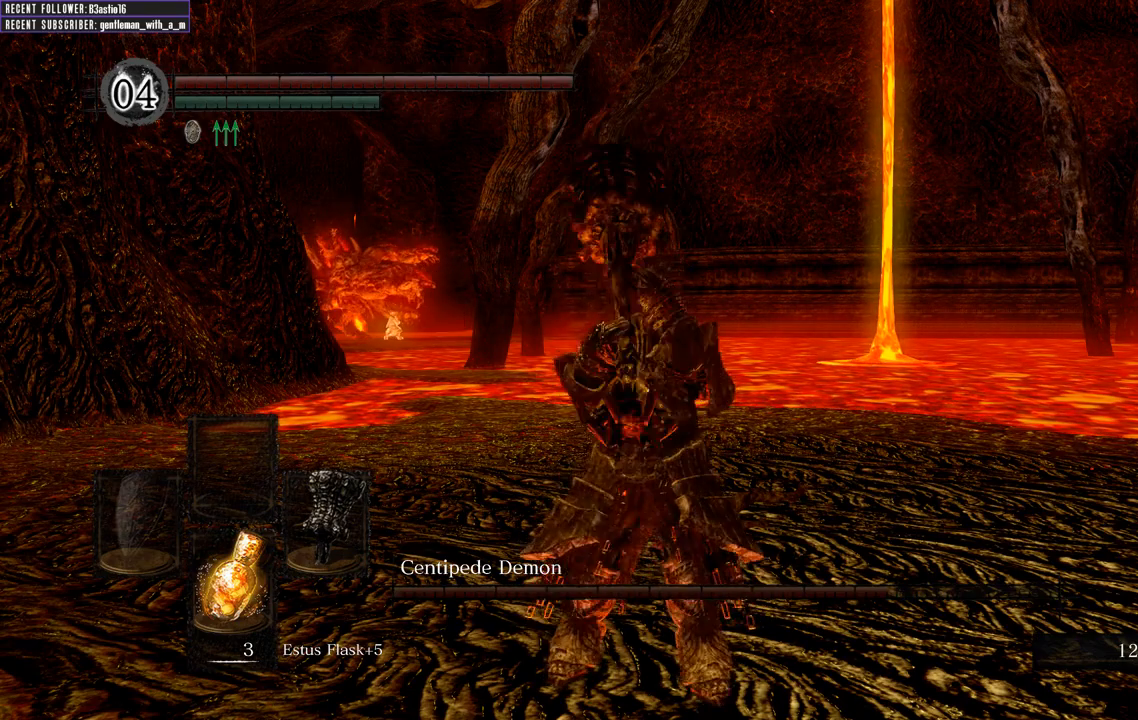
{"buttons": ["L1"], "left_stick": "center", "right_stick": "center", "events": [[50, "L1", "down"], [183, "L1", "up"], [283, "L1", "down"], [417, "L1", "up"], [500, "L1", "down"]]}
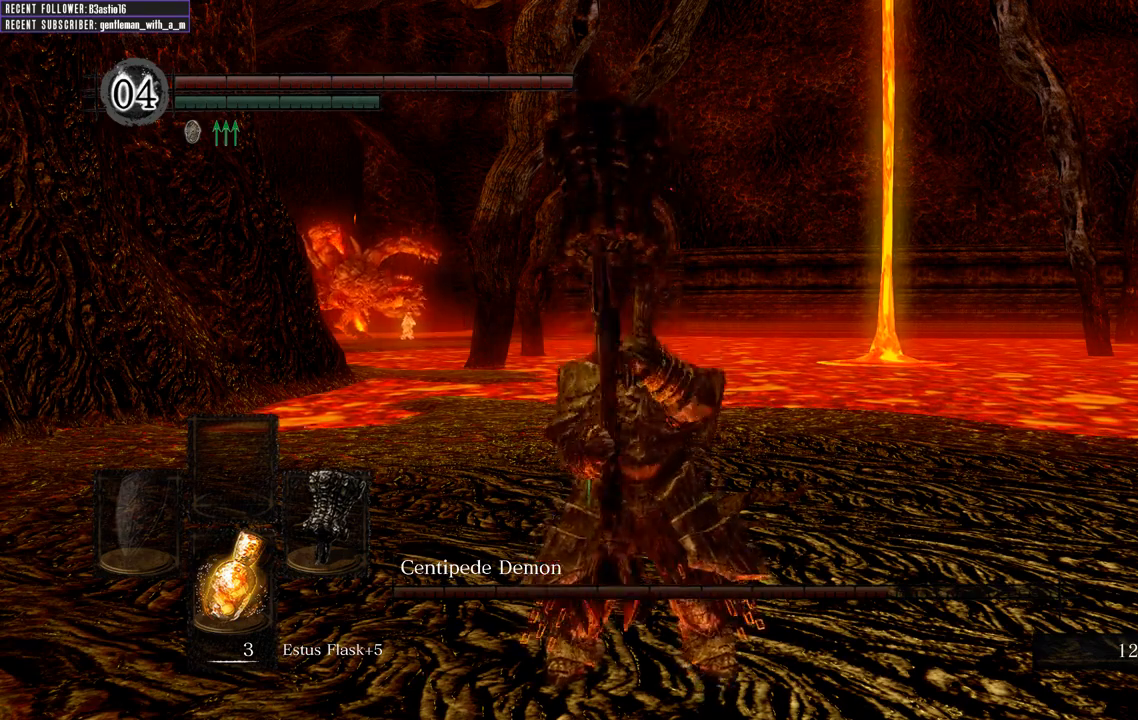
{"buttons": ["L1"], "left_stick": "center", "right_stick": "center", "events": [[133, "L1", "up"], [217, "L1", "down"], [350, "L1", "up"], [417, "L1", "down"]]}
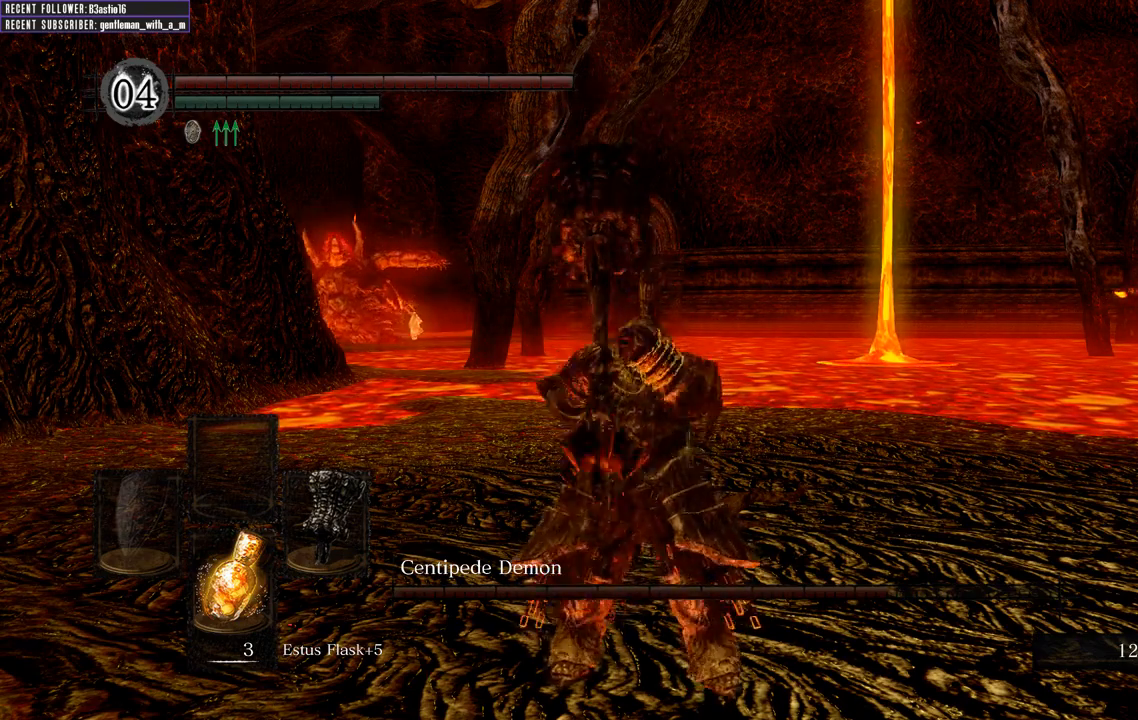
{"buttons": [], "left_stick": "center", "right_stick": "center", "events": [[50, "L1", "up"], [267, "L1", "down"], [450, "L1", "up"]]}
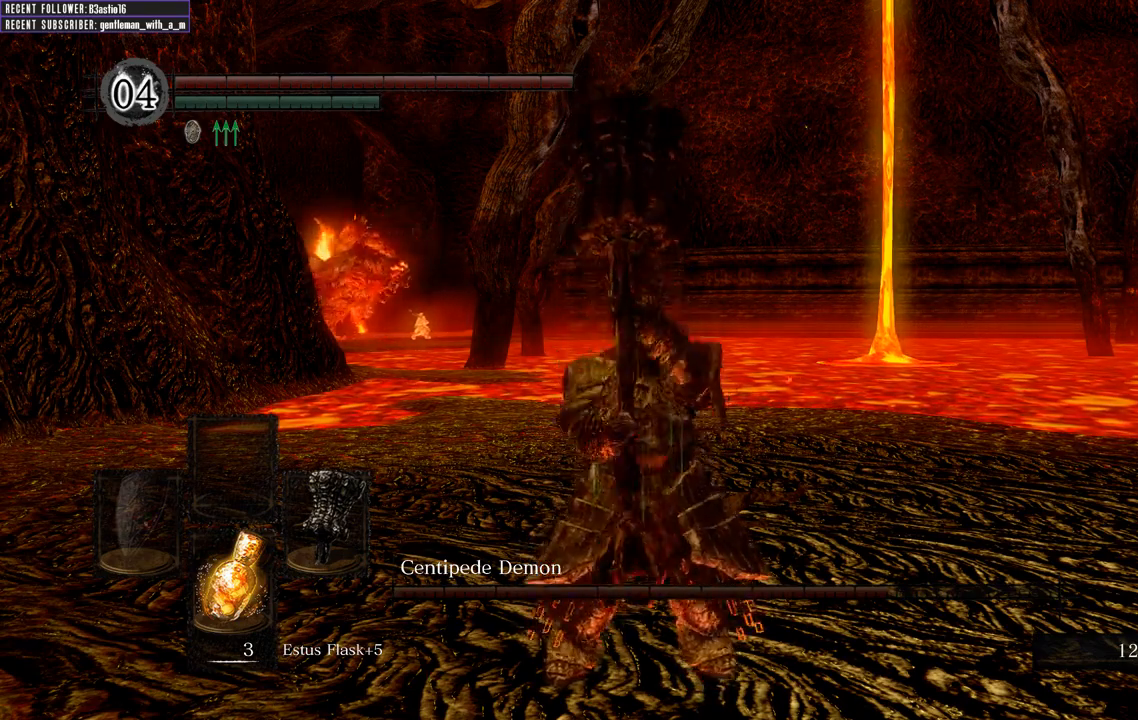
{"buttons": [], "left_stick": "center", "right_stick": "center", "events": [[217, "L1", "down"], [433, "L1", "up"]]}
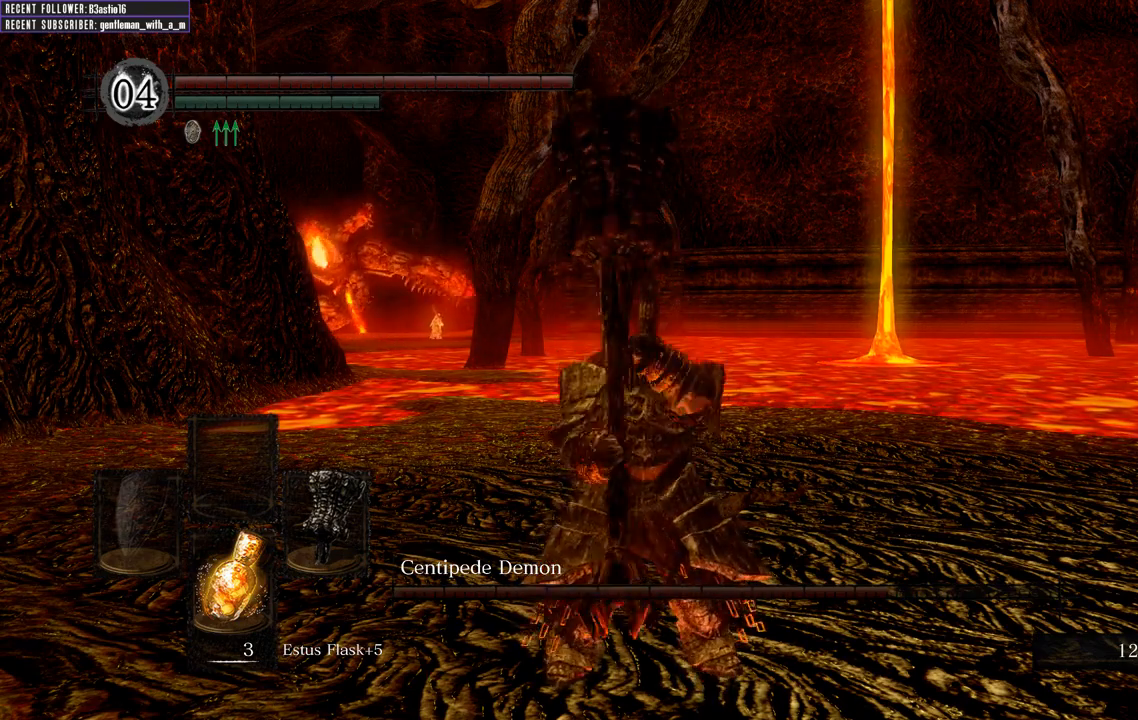
{"buttons": [], "left_stick": "center", "right_stick": "center", "events": [[117, "L1", "down"], [317, "L1", "up"]]}
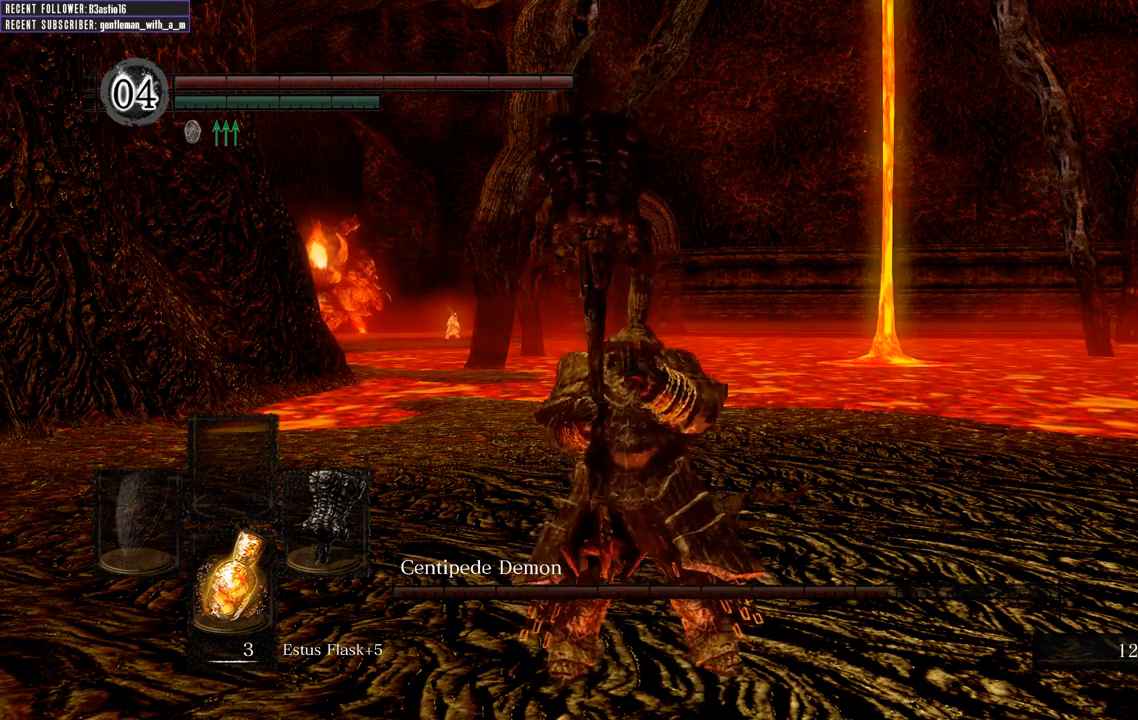
{"buttons": [], "left_stick": "center", "right_stick": "center", "events": []}
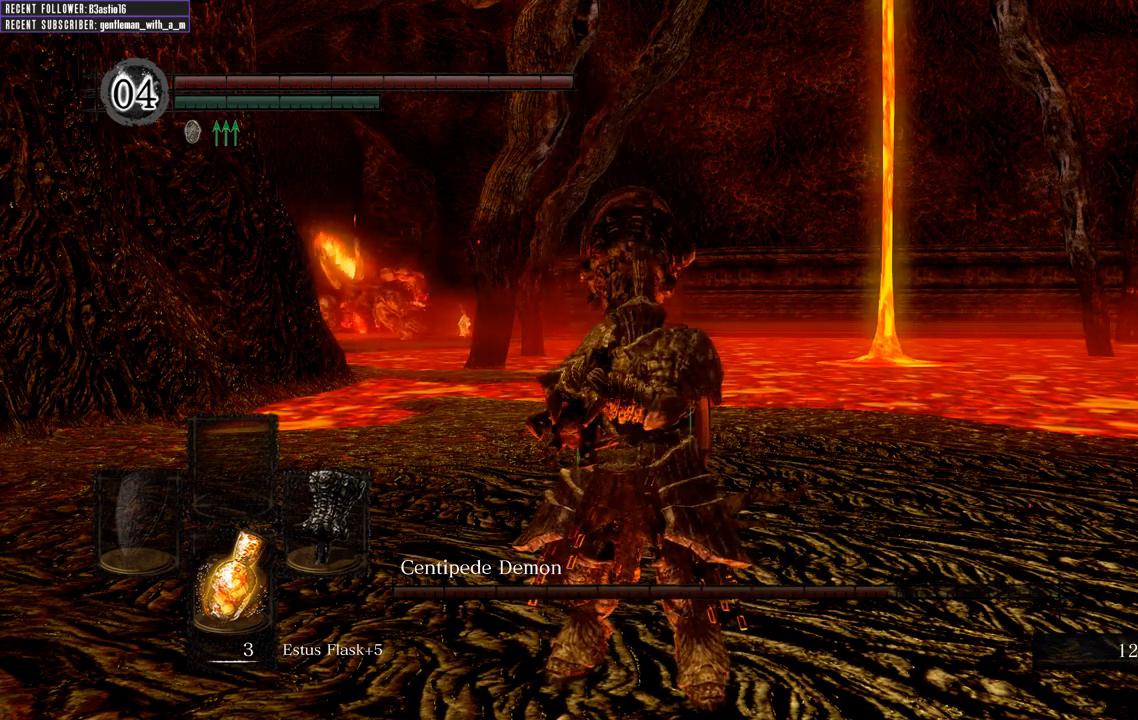
{"buttons": [], "left_stick": "center", "right_stick": "center", "events": [[150, "L1", "down"], [367, "L1", "up"]]}
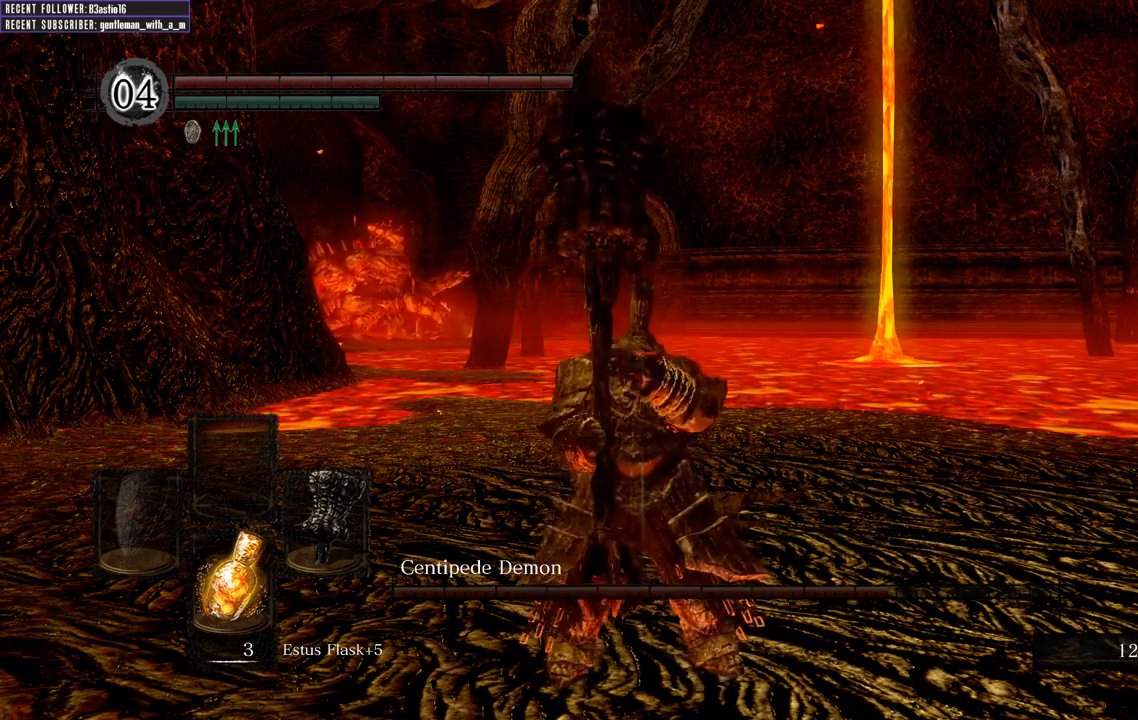
{"buttons": [], "left_stick": "center", "right_stick": "center", "events": []}
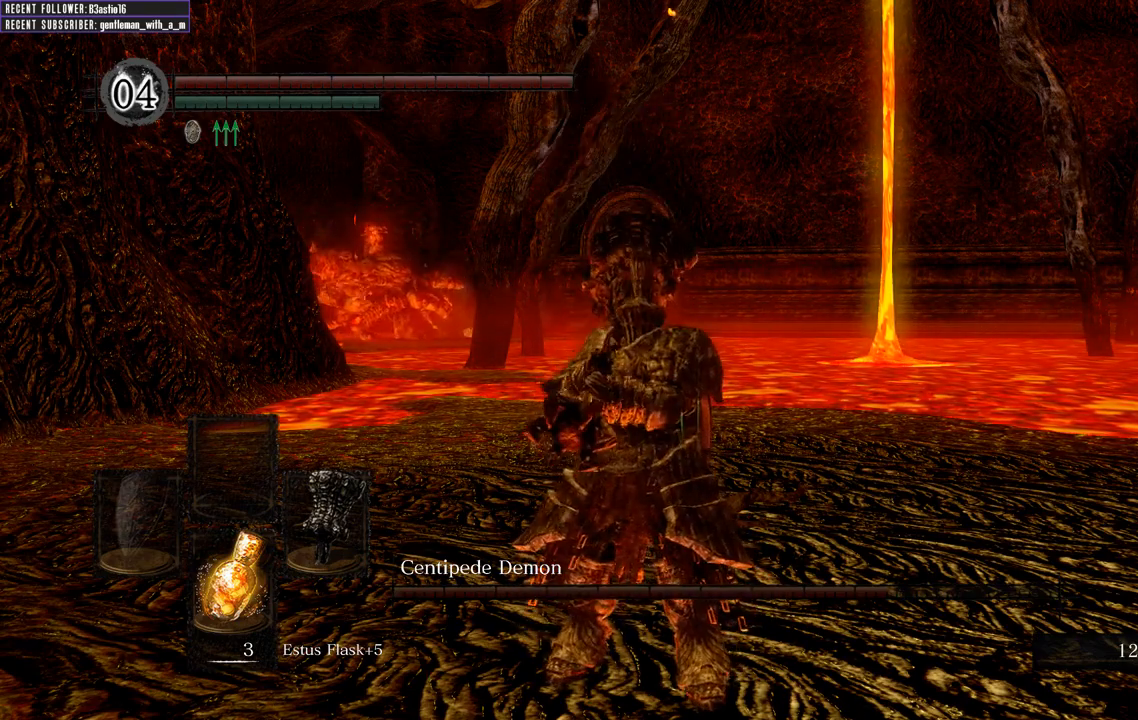
{"buttons": [], "left_stick": "center", "right_stick": "center", "events": [[33, "L1", "down"], [183, "L1", "up"], [300, "L1", "down"], [433, "L1", "up"]]}
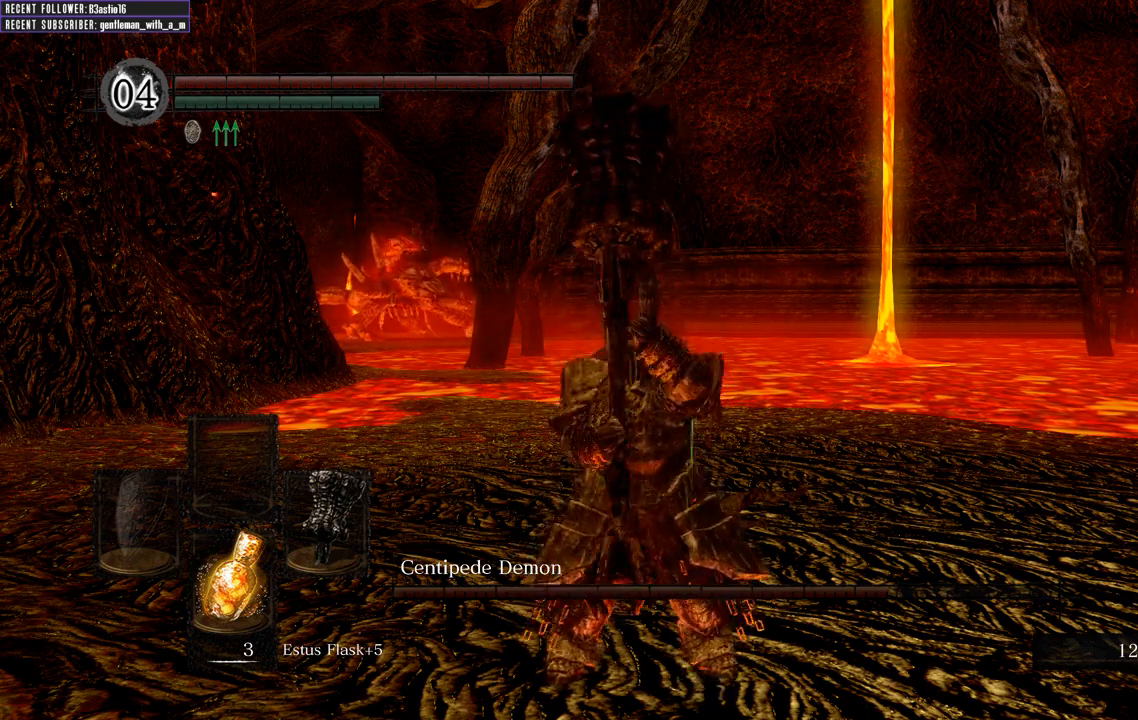
{"buttons": [], "left_stick": "center", "right_stick": "center", "events": [[50, "L1", "down"], [217, "L1", "up"], [317, "L1", "down"], [433, "L1", "up"]]}
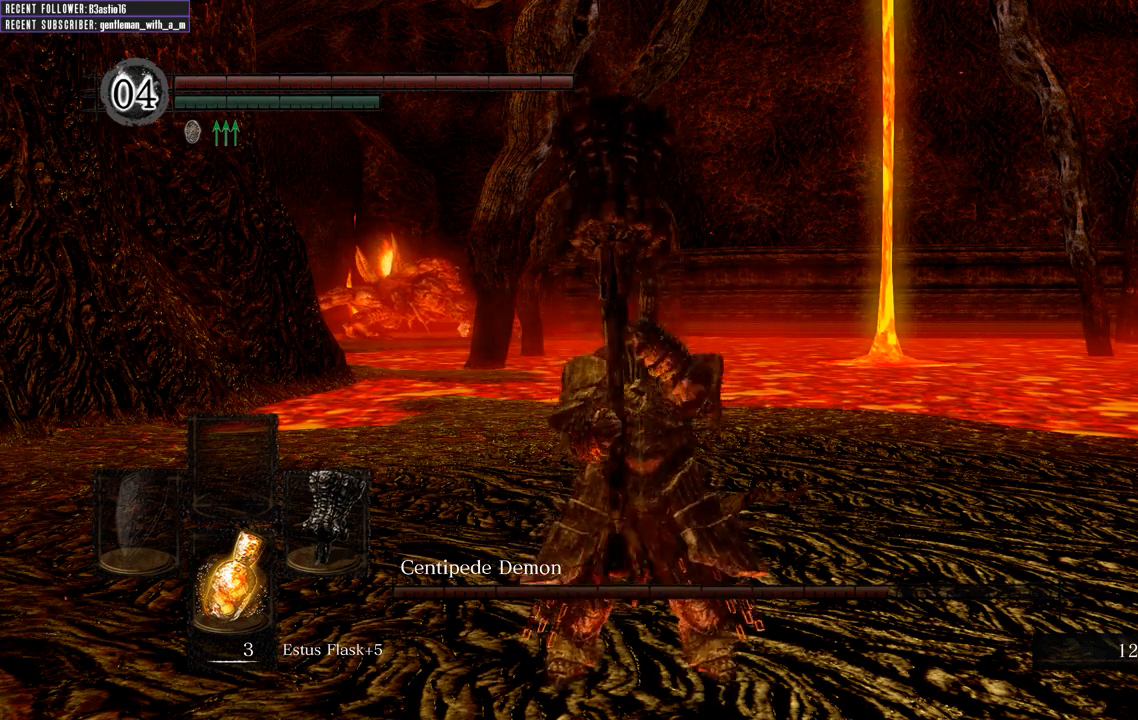
{"buttons": ["L1"], "left_stick": "center", "right_stick": "center", "events": [[17, "L1", "down"], [167, "L1", "up"], [233, "L1", "down"], [400, "L1", "up"], [450, "L1", "down"]]}
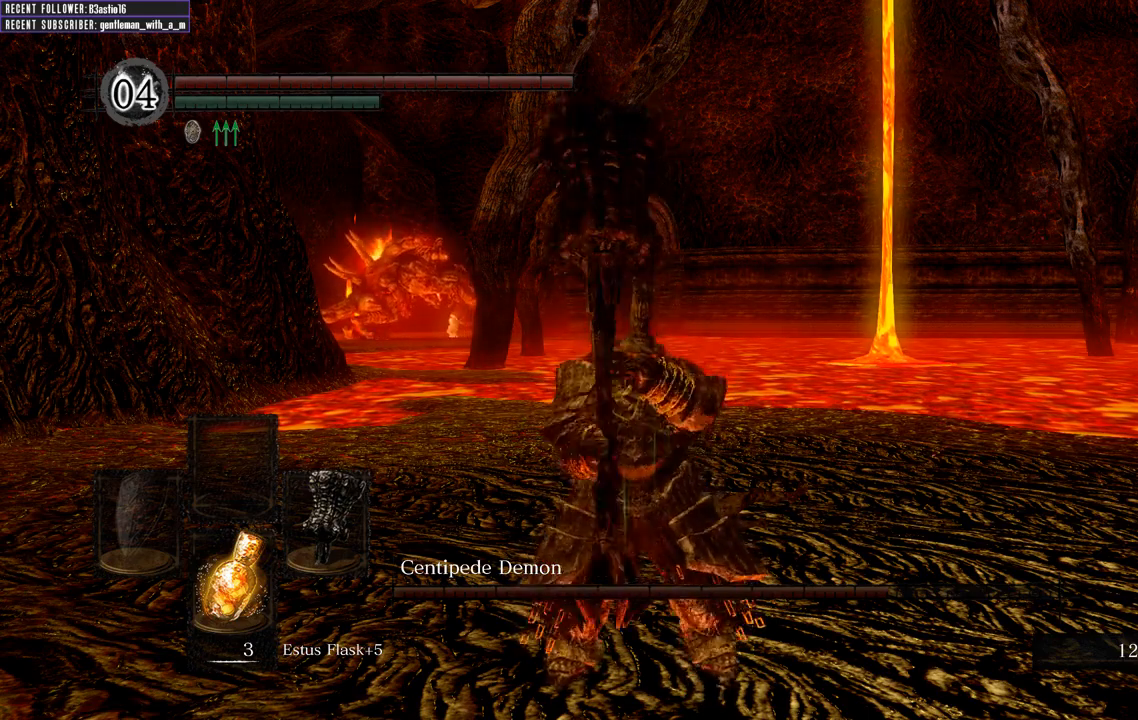
{"buttons": [], "left_stick": "center", "right_stick": "center", "events": [[133, "L1", "up"], [300, "L1", "down"], [417, "L1", "up"]]}